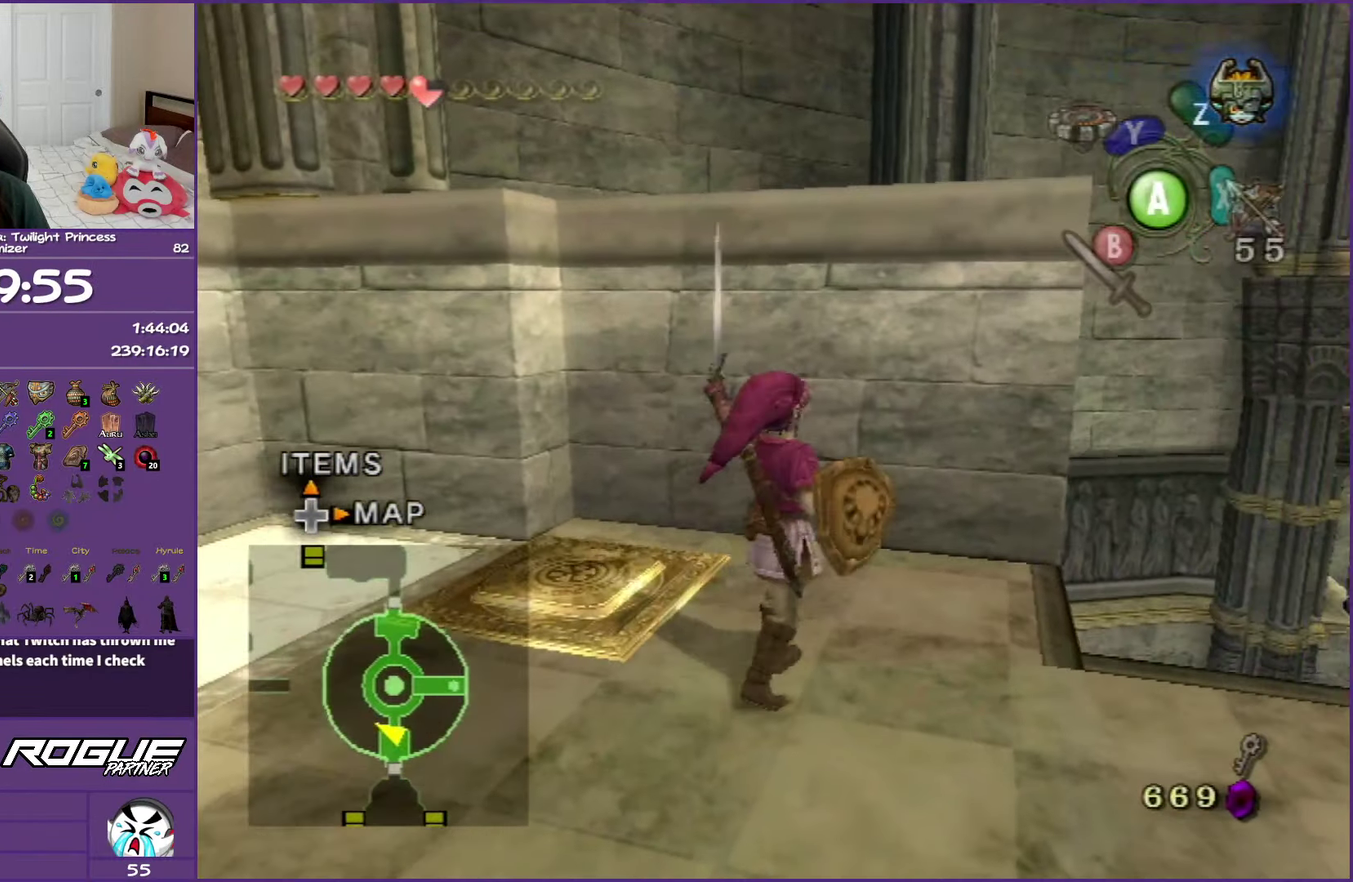
Gameplay with a controller (Nintendo layout); each line is a JSON object with the inputs held at the frame after it. "events" lists button and stick changes between this image and that frame as [ms after this image, input, new state], when the widget could be followed in between. Not read: L3 R3 left_stick right_stick.
{"buttons": ["L1"], "events": []}
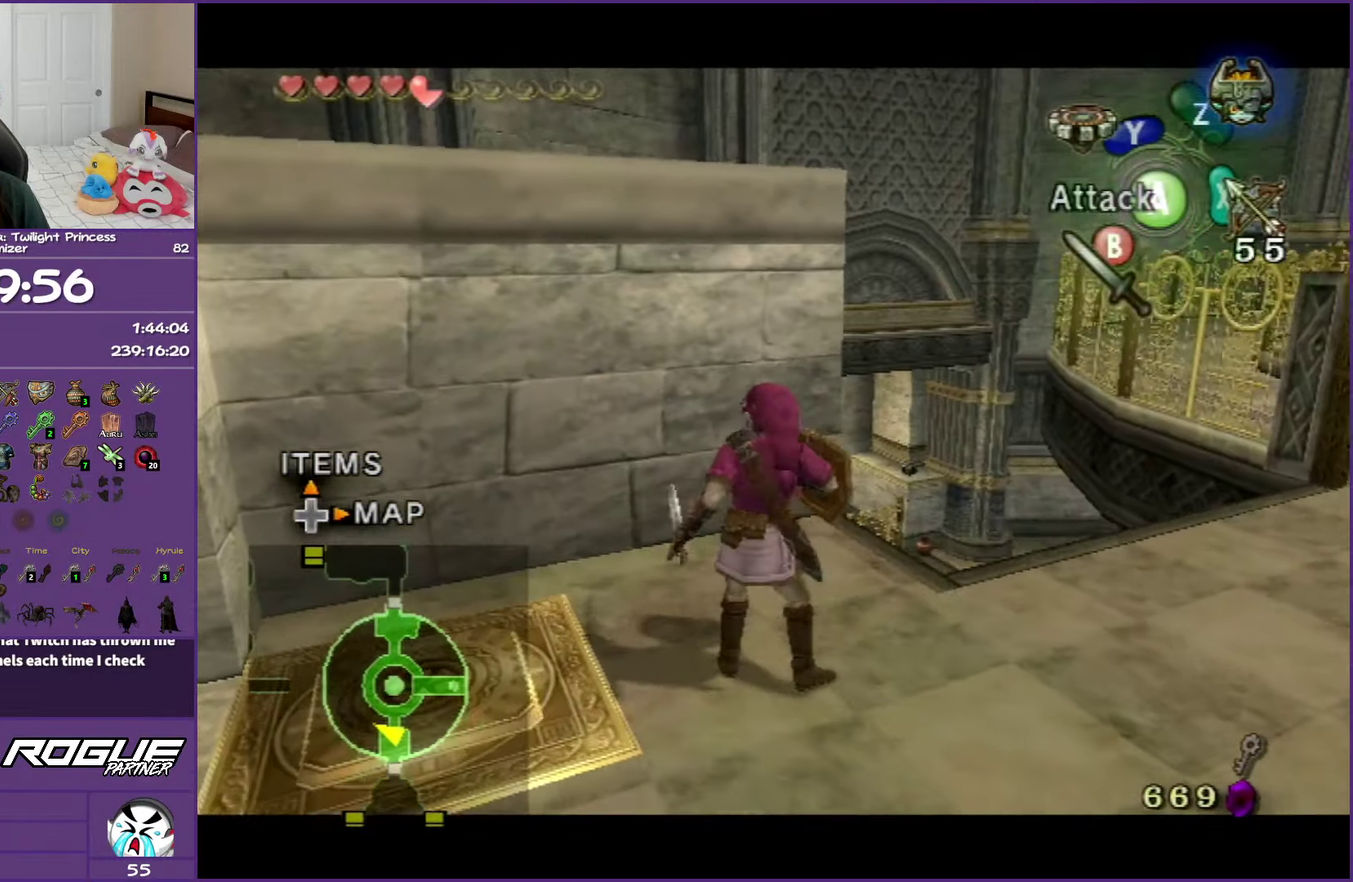
{"buttons": [], "events": [[317, "L1", "up"]]}
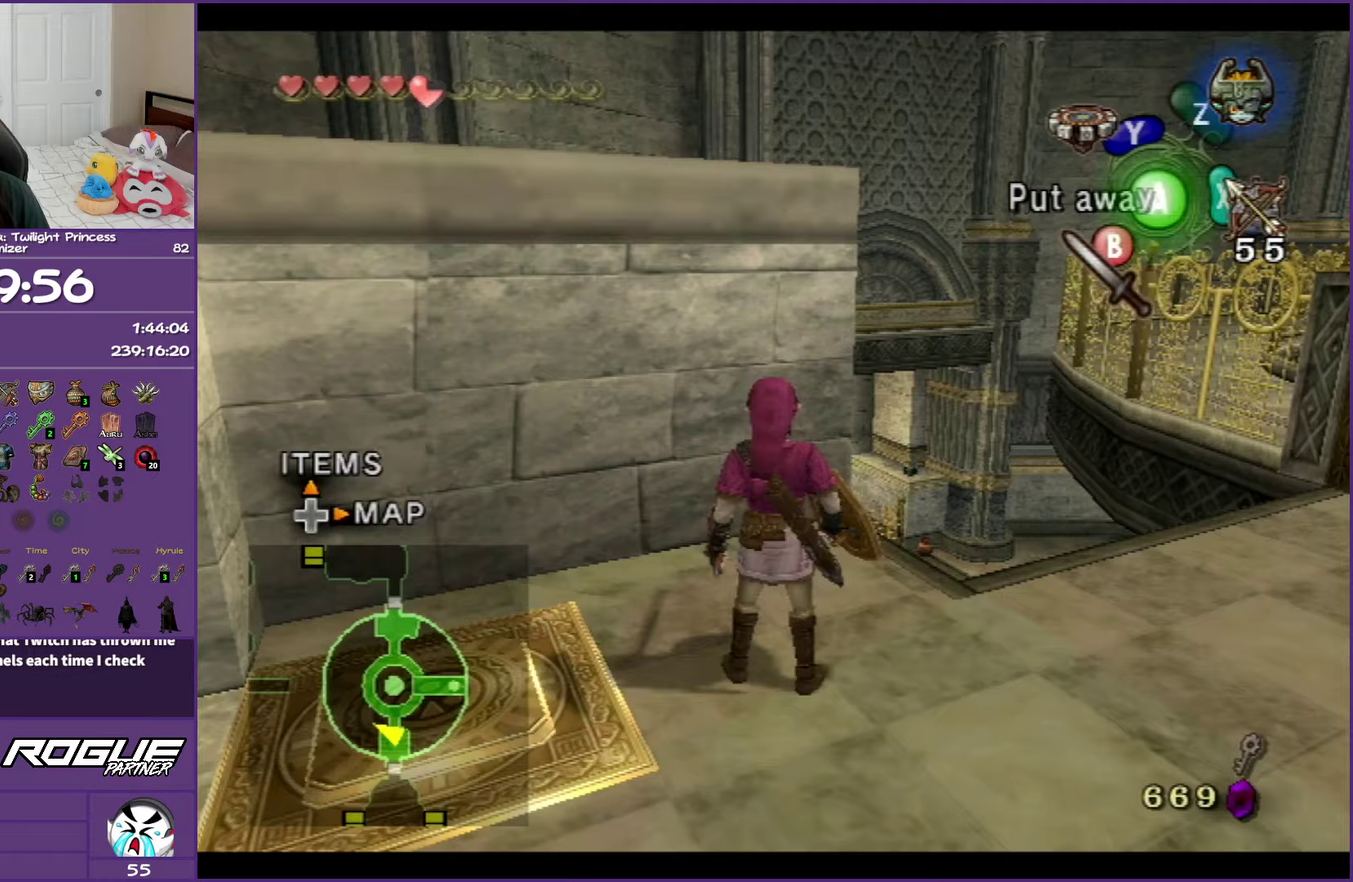
{"buttons": [], "events": []}
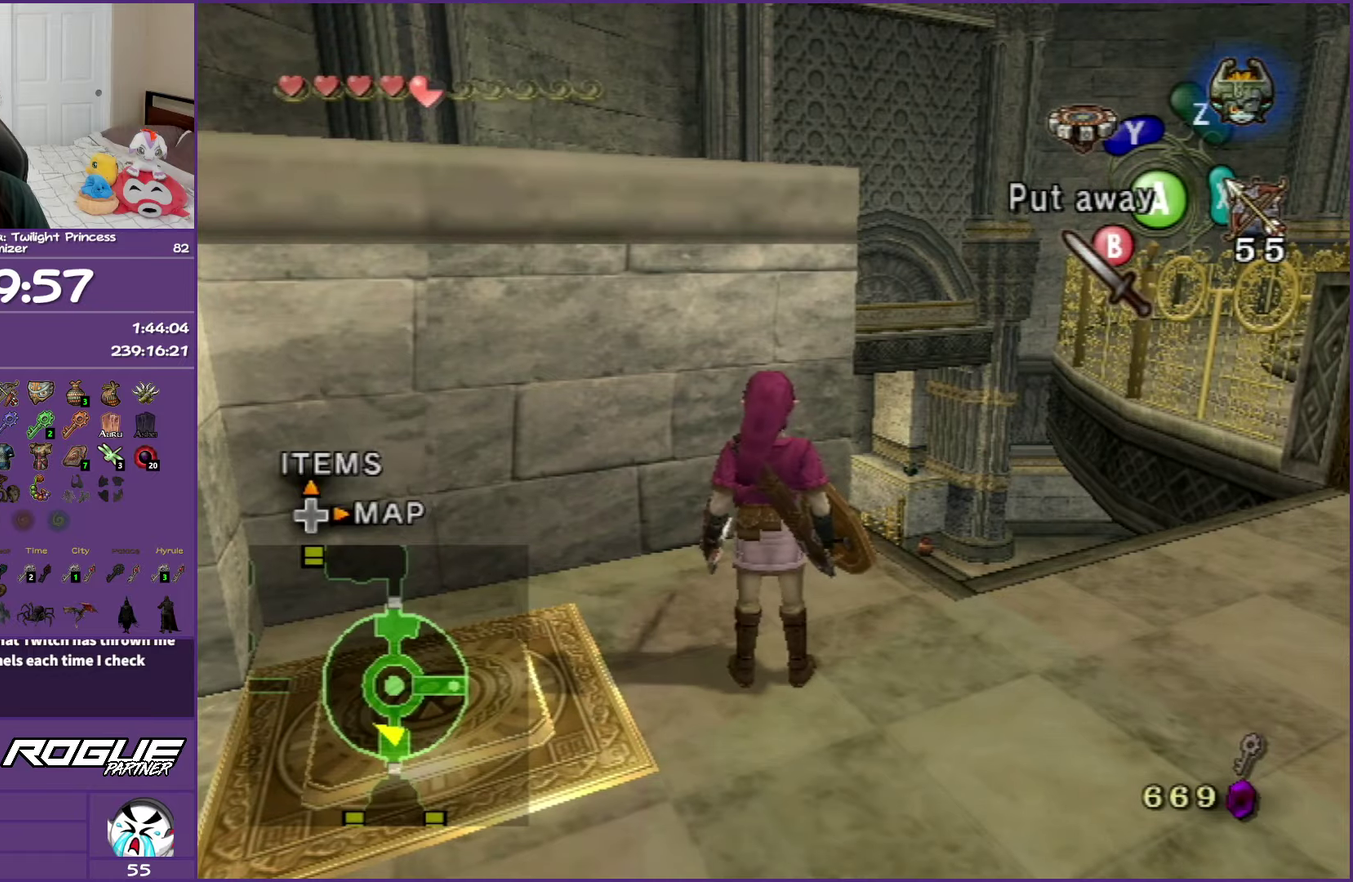
{"buttons": [], "events": []}
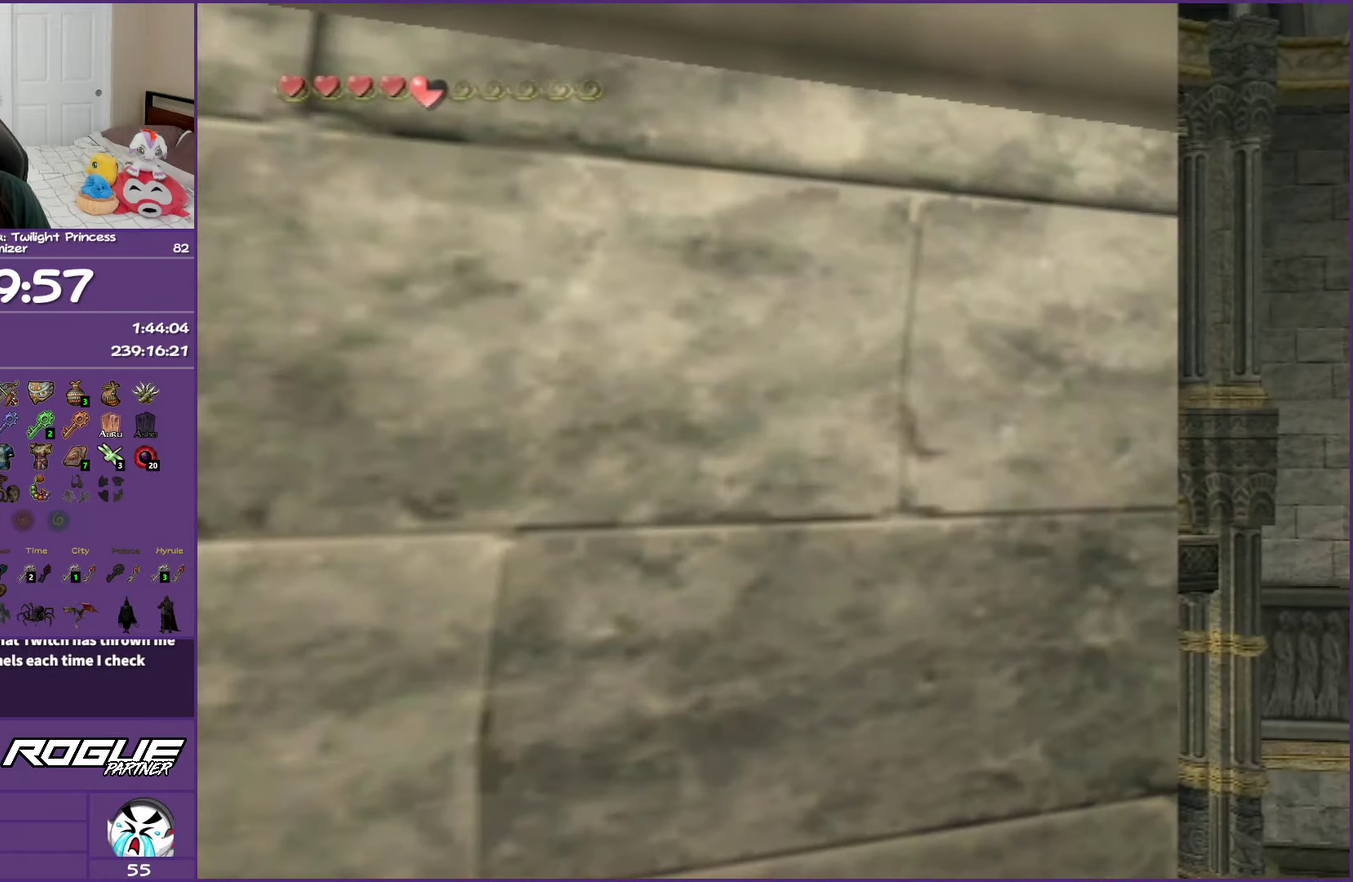
{"buttons": ["L1"], "events": [[417, "L1", "down"]]}
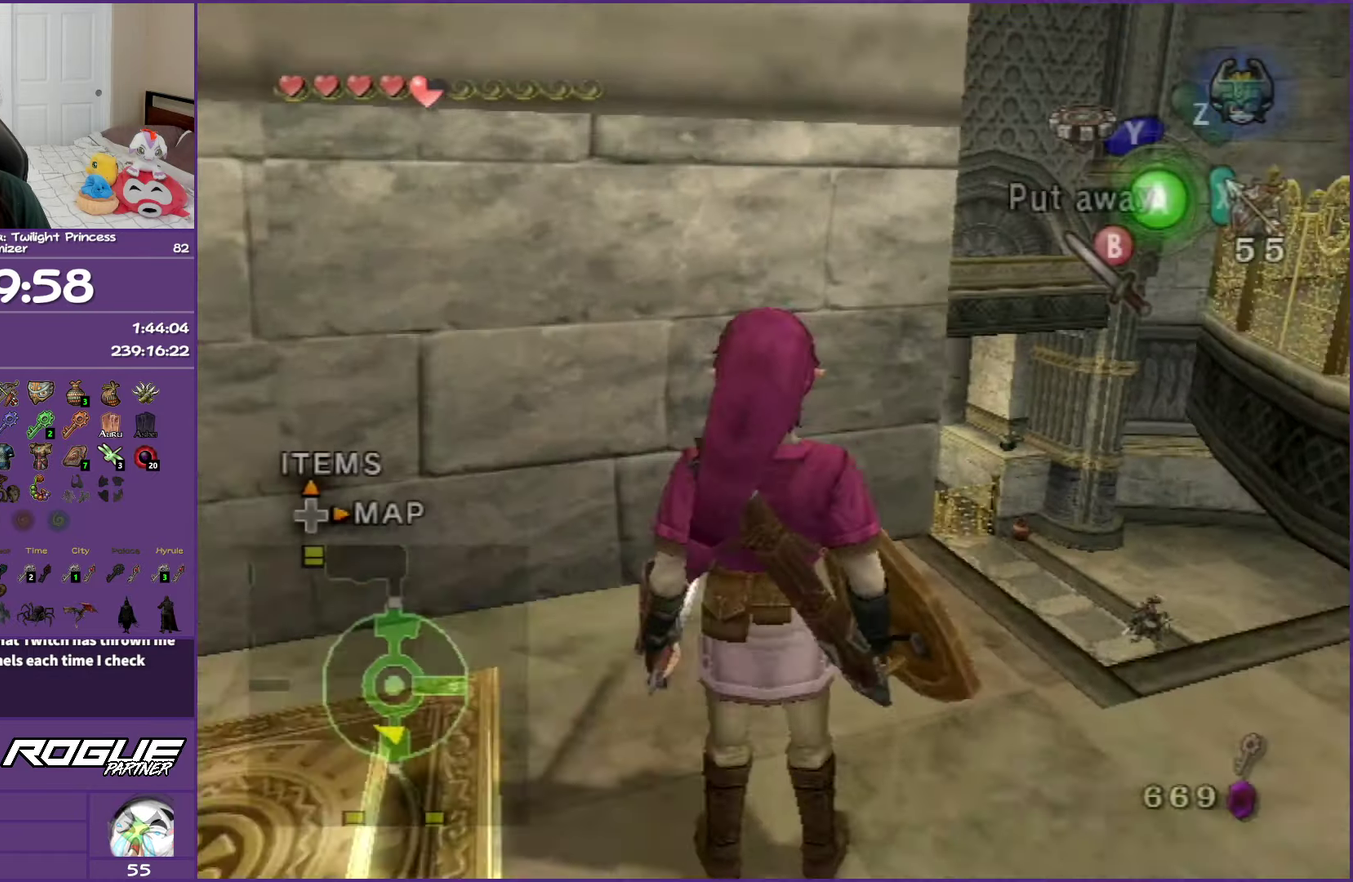
{"buttons": ["L1"], "events": []}
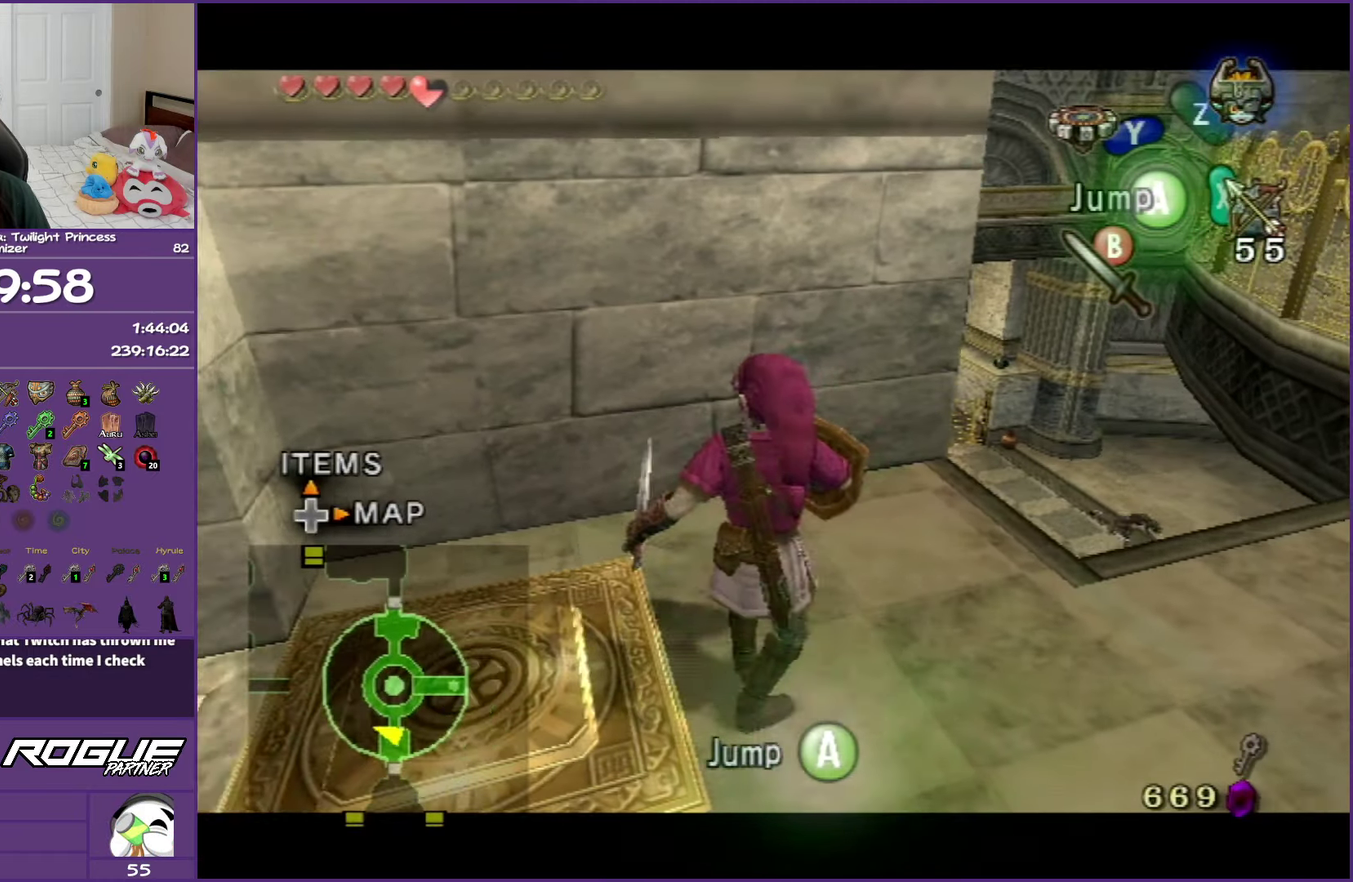
{"buttons": ["L1"], "events": []}
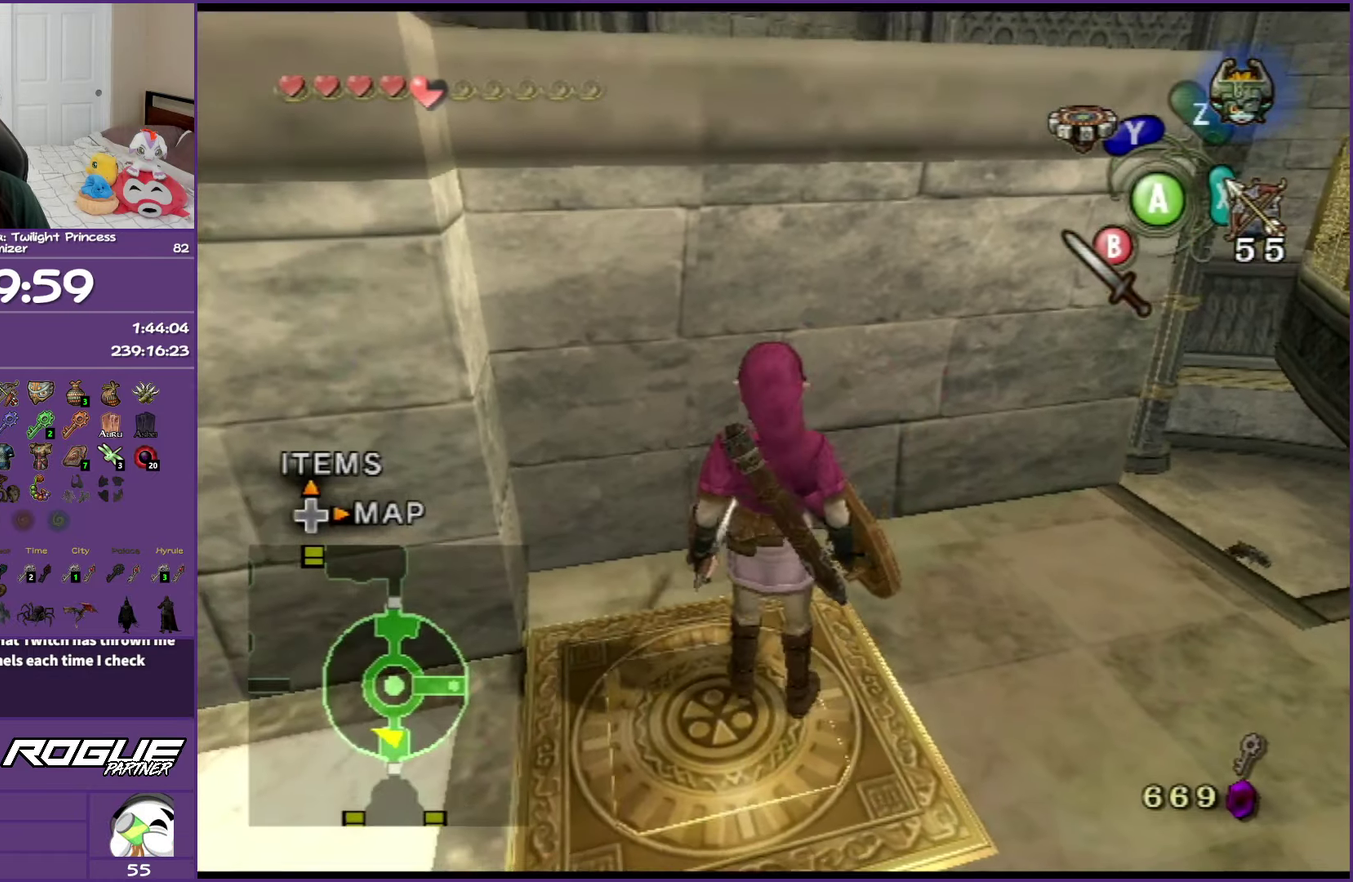
{"buttons": ["L1"], "events": []}
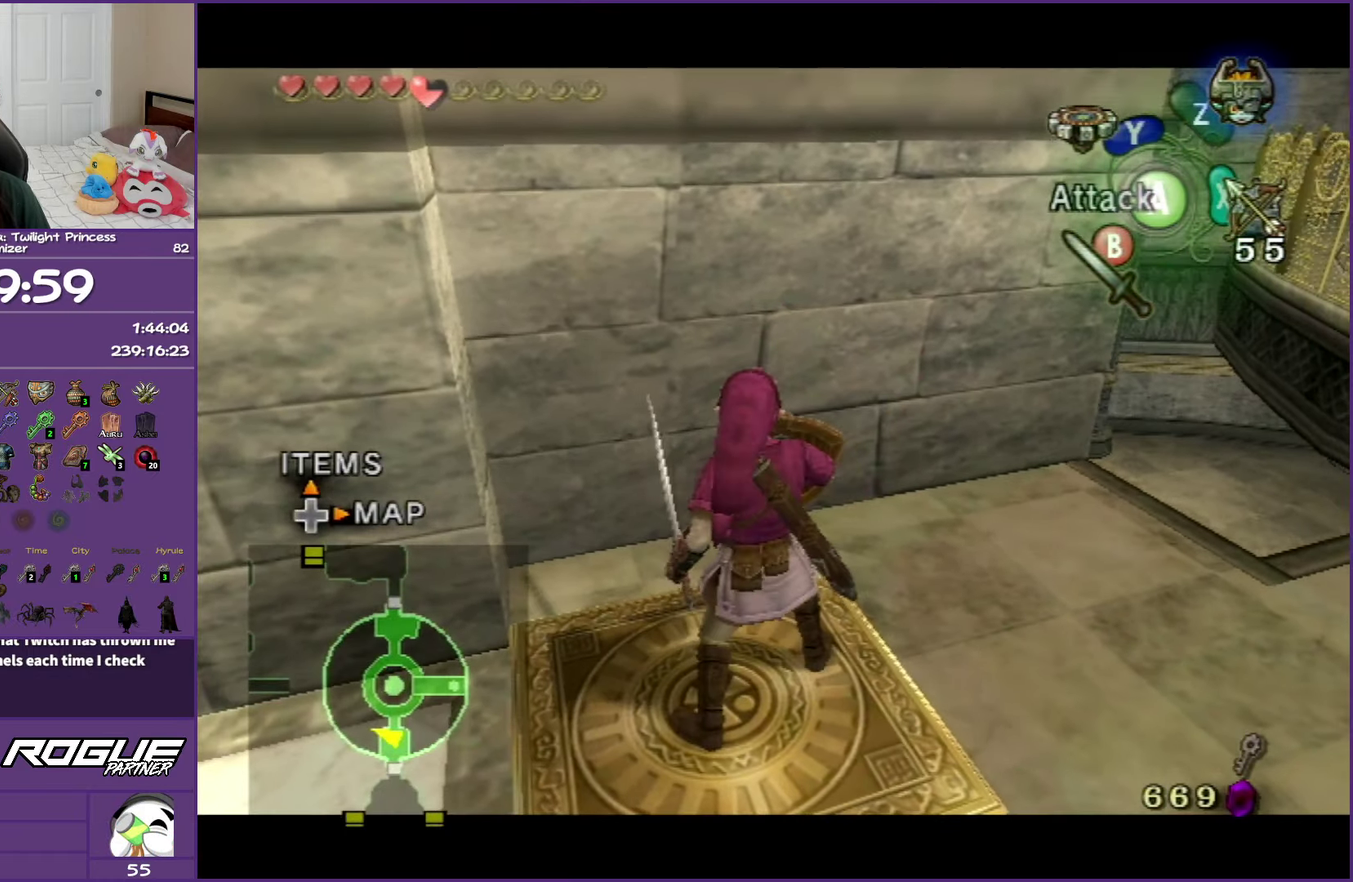
{"buttons": ["L1"], "events": []}
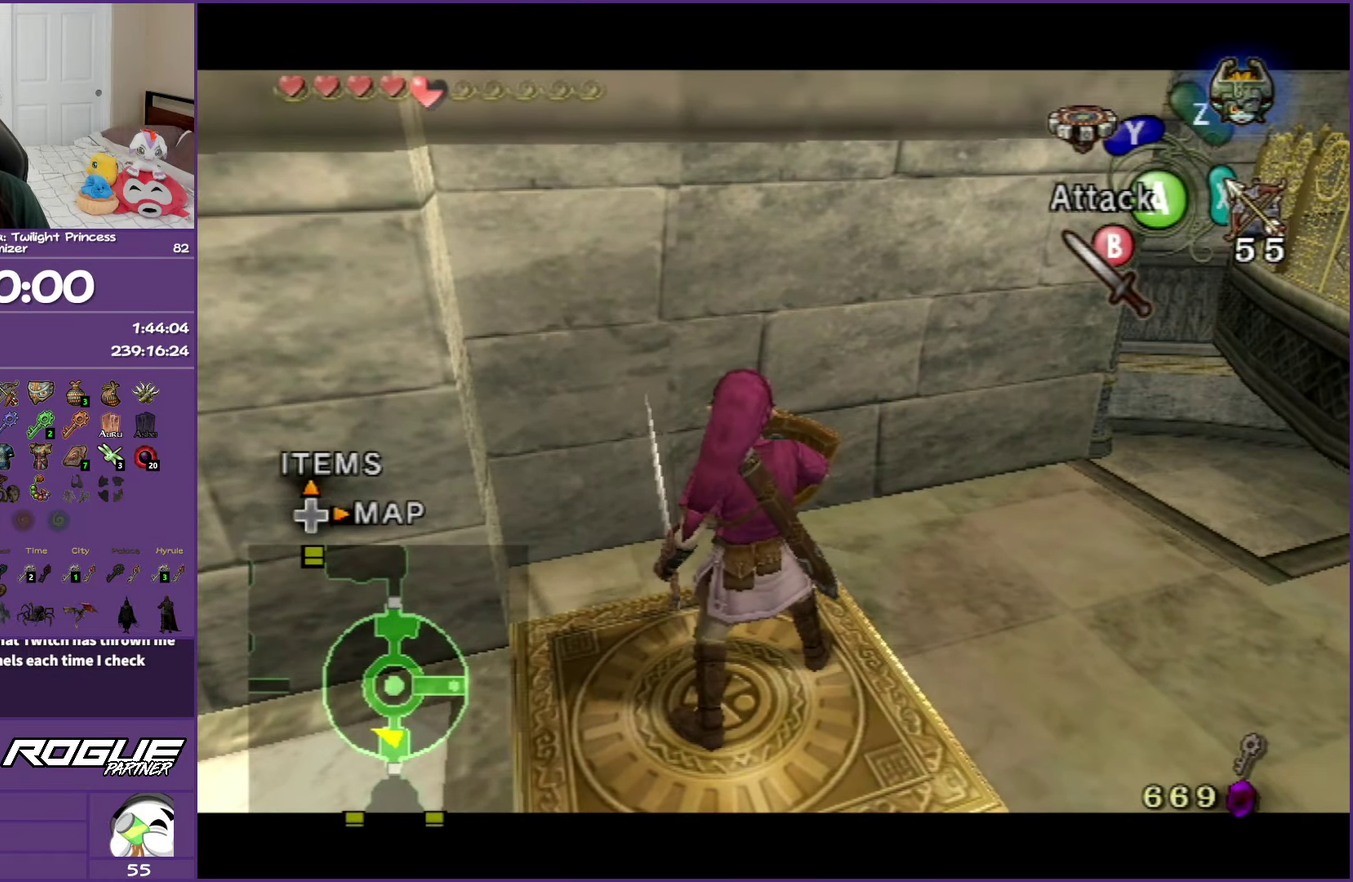
{"buttons": ["A", "L1"], "events": [[67, "A", "down"], [183, "A", "up"], [250, "A", "down"]]}
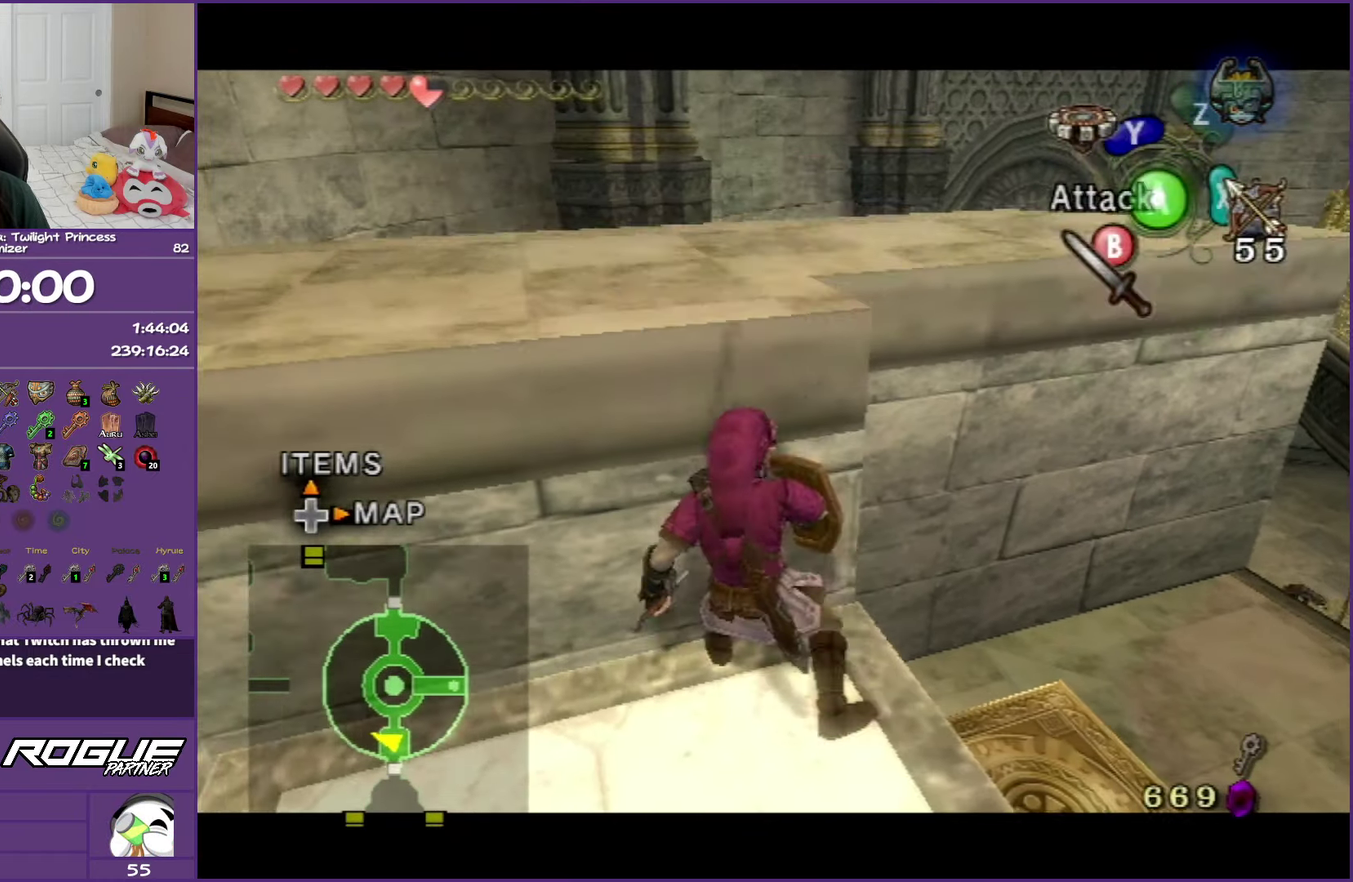
{"buttons": ["L1"], "events": [[33, "A", "up"], [83, "A", "down"], [433, "A", "up"]]}
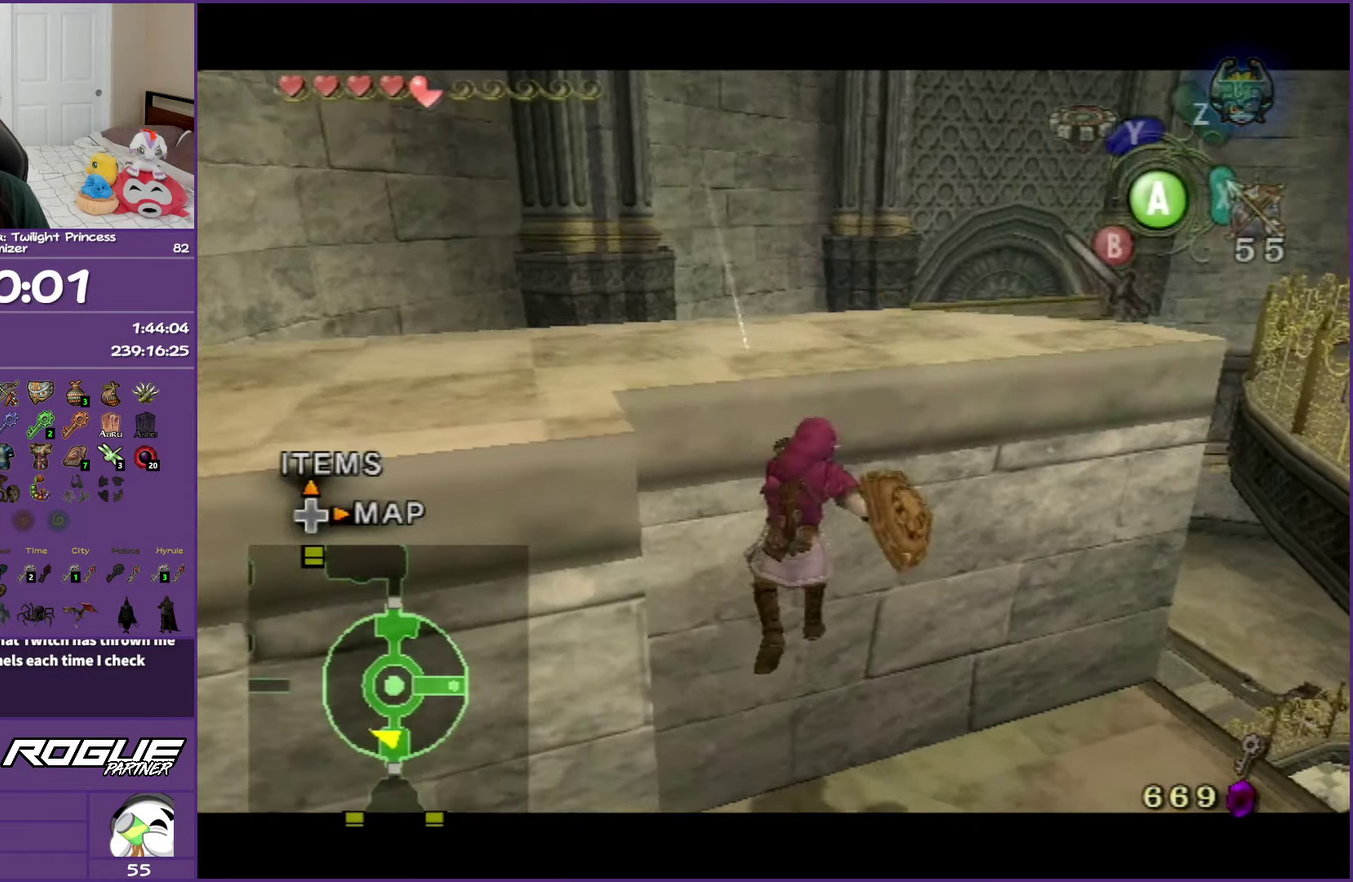
{"buttons": ["L1"], "events": []}
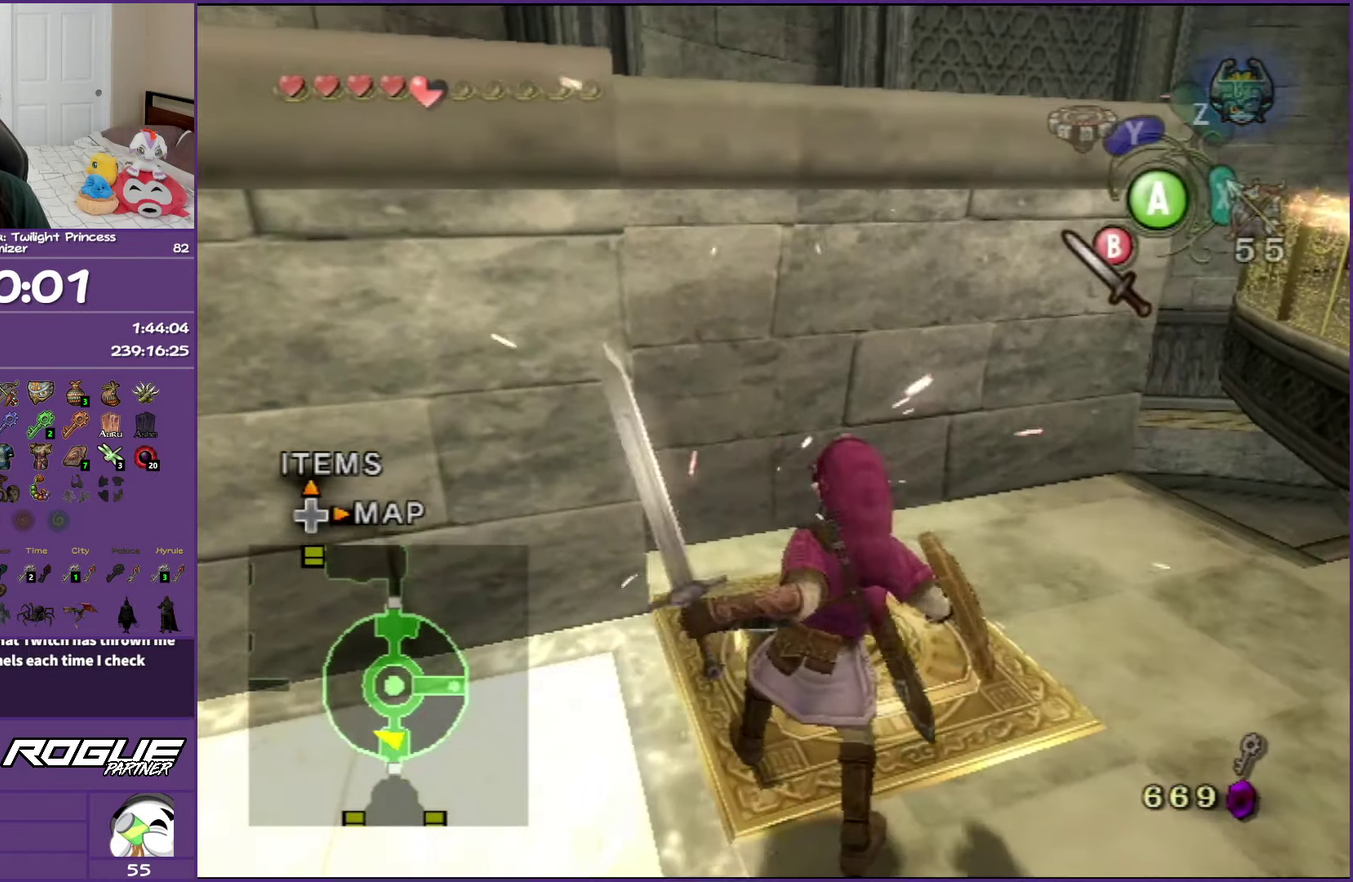
{"buttons": ["L1"], "events": []}
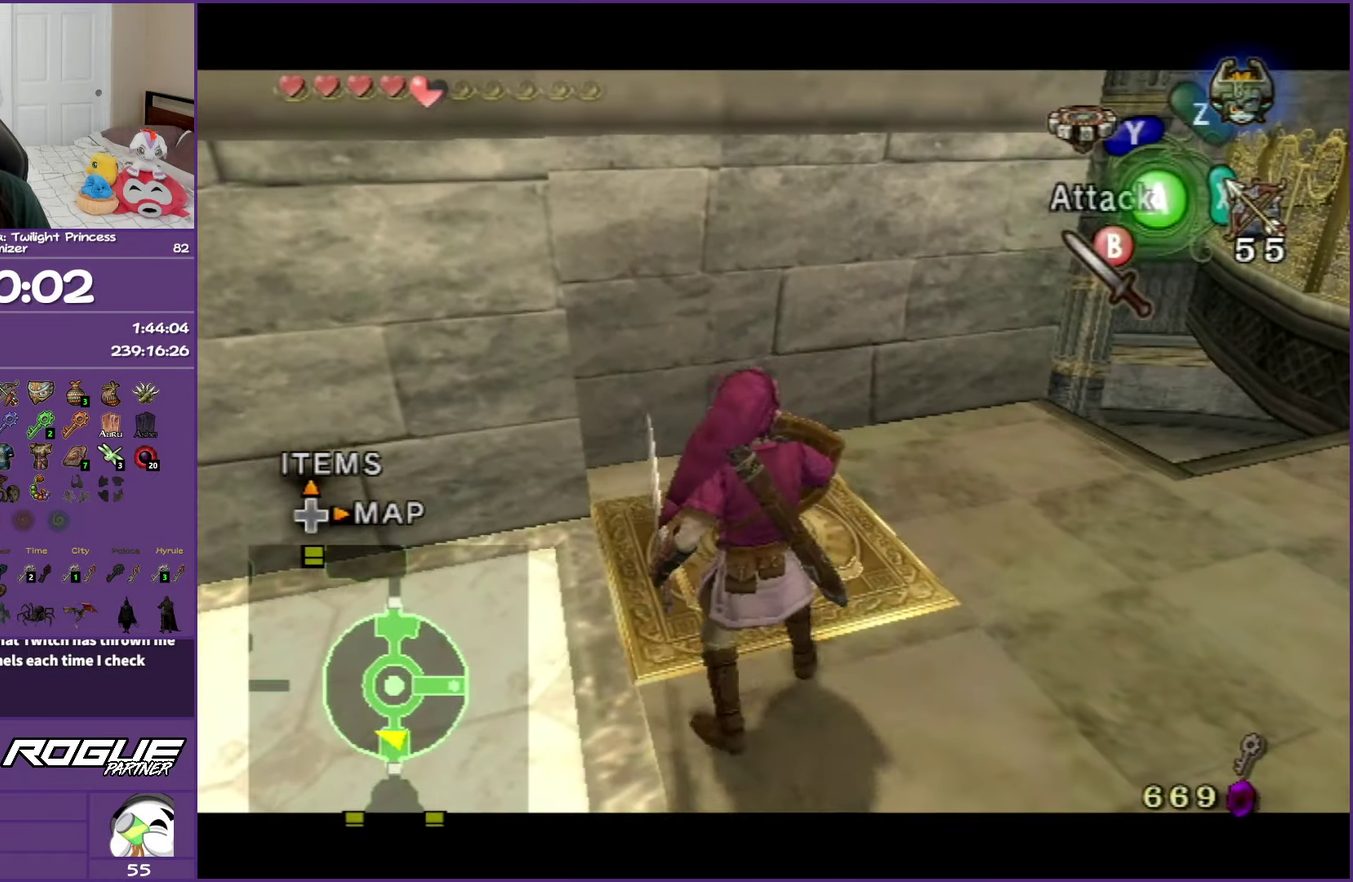
{"buttons": ["L1"], "events": []}
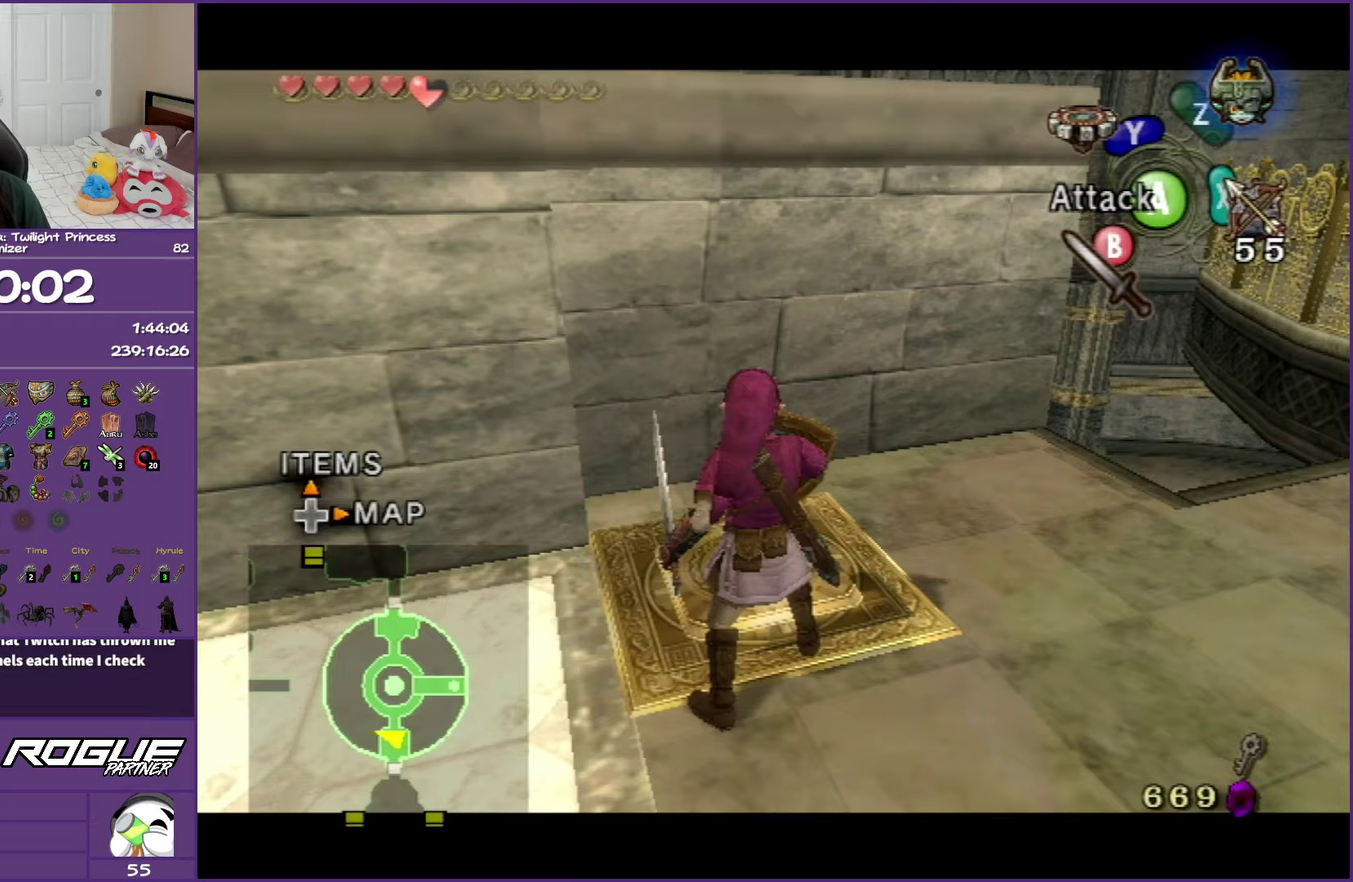
{"buttons": ["L1"], "events": []}
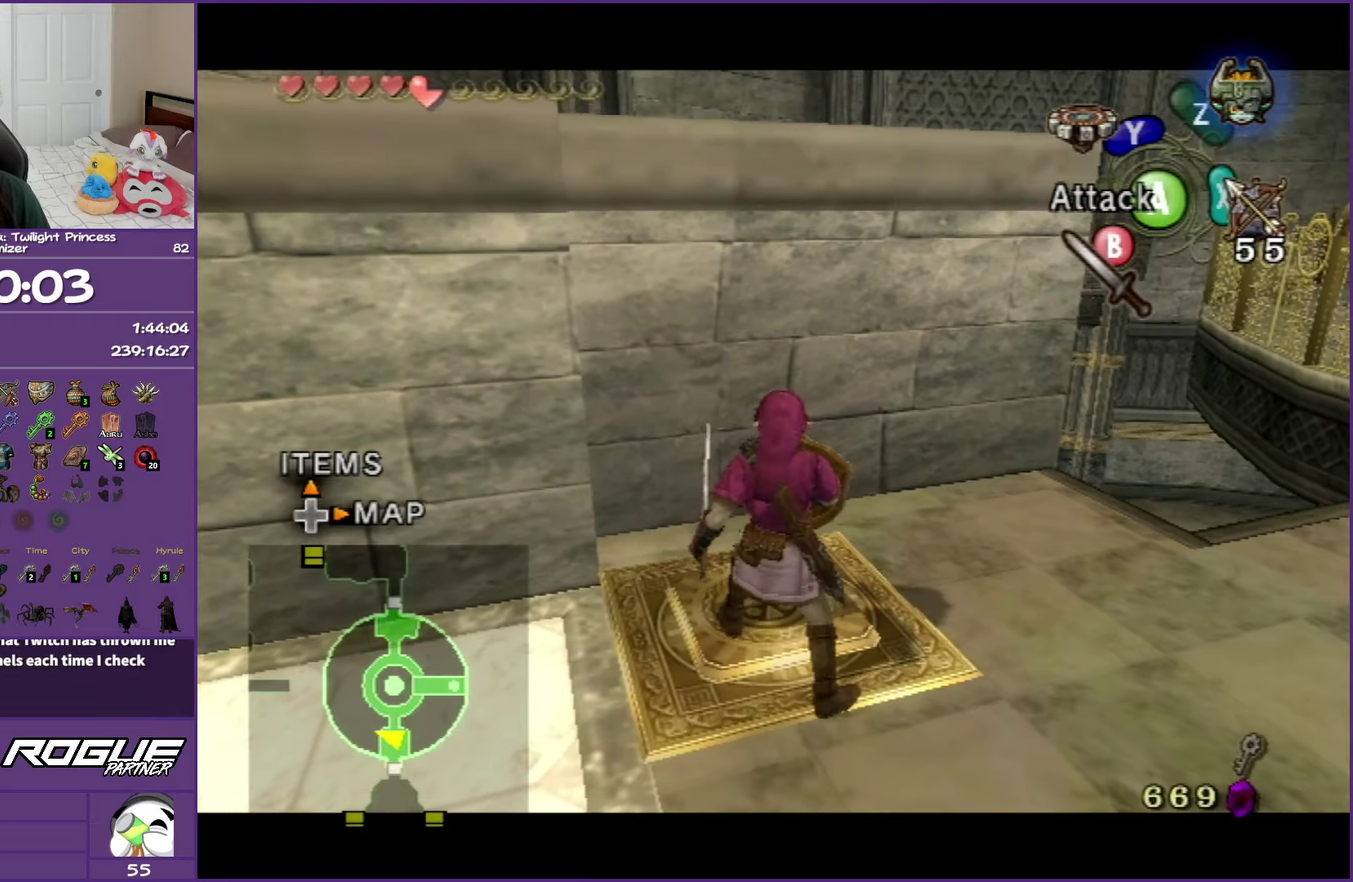
{"buttons": ["L1"], "events": []}
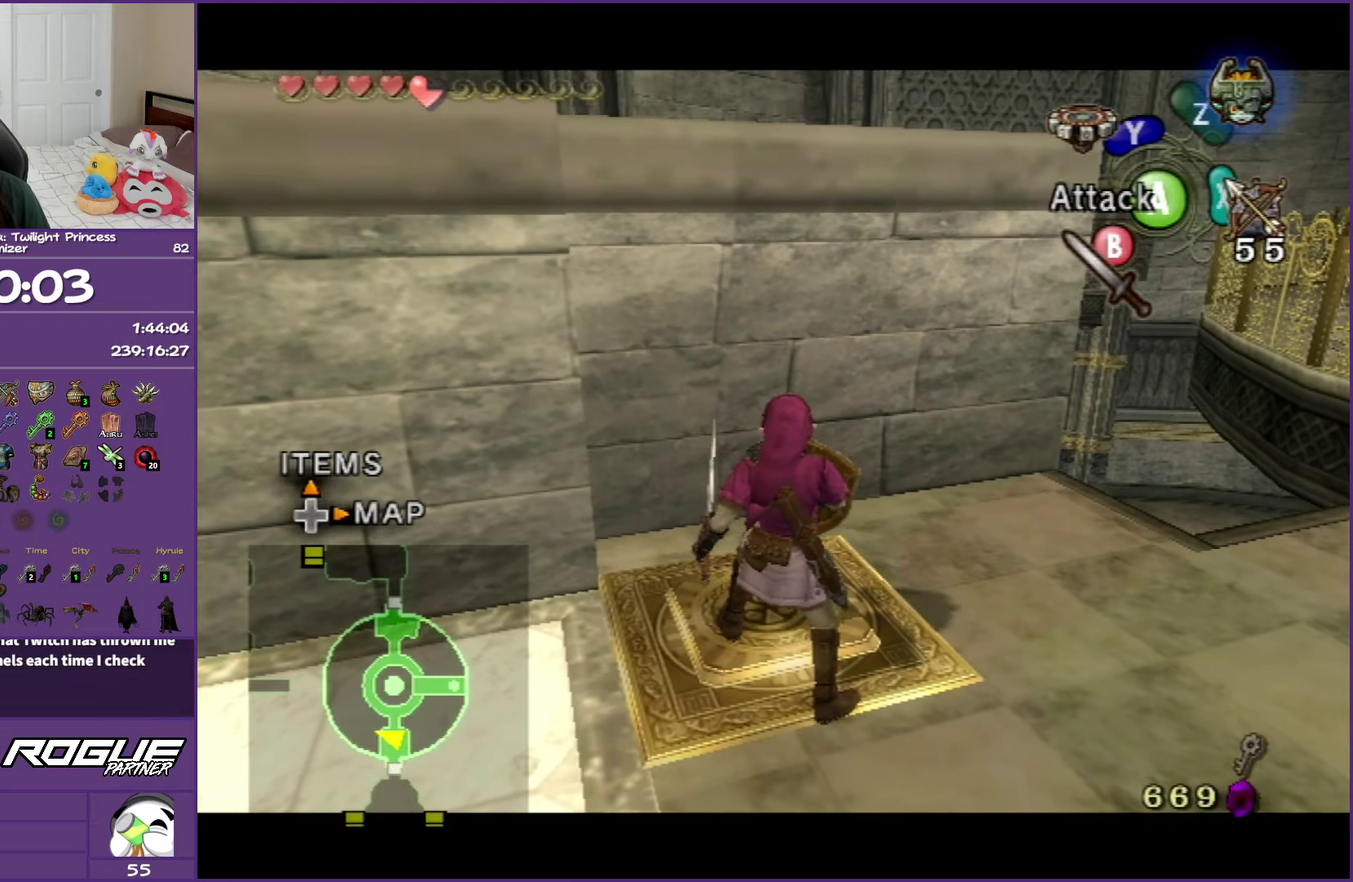
{"buttons": ["L1"], "events": []}
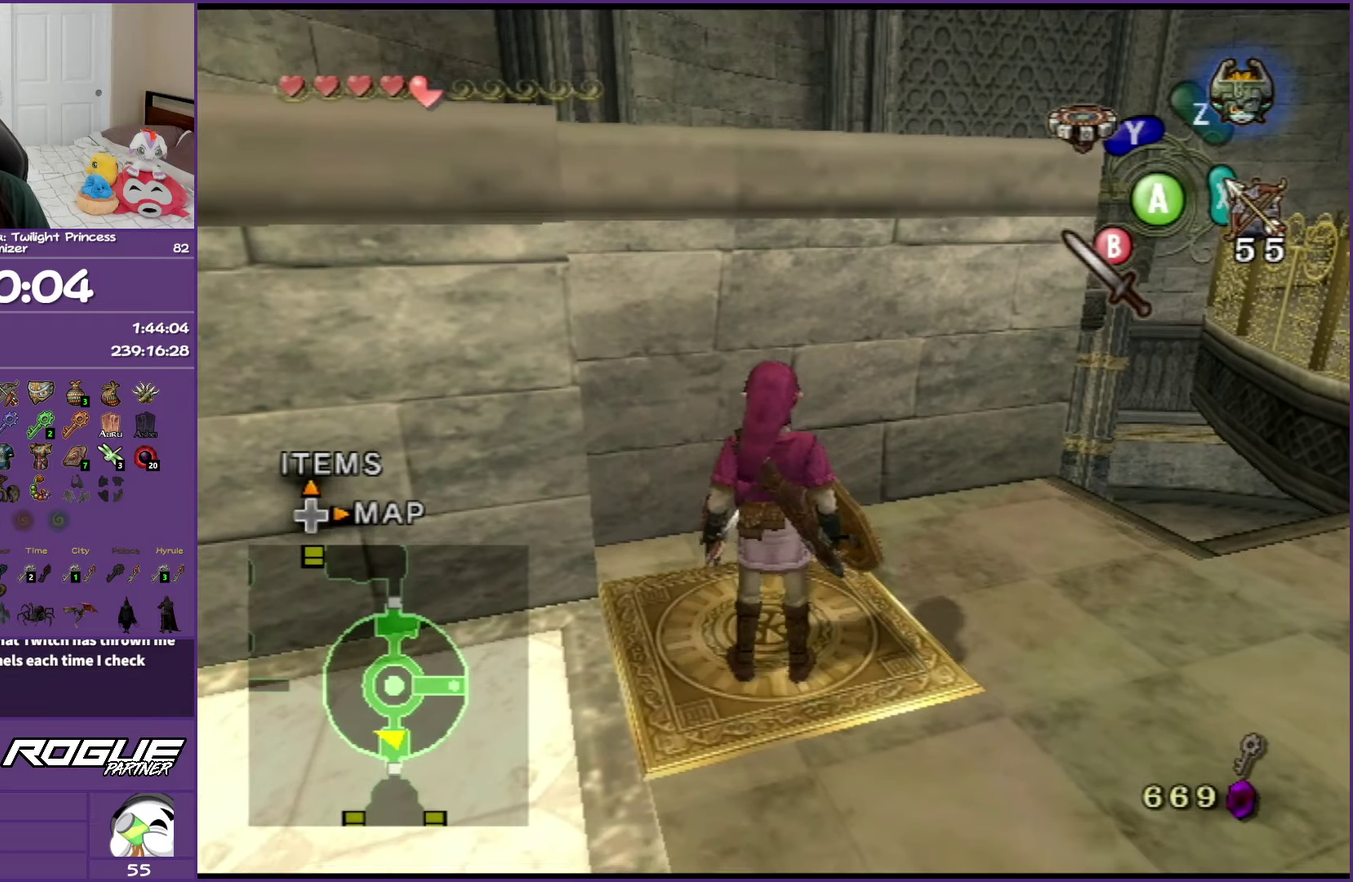
{"buttons": ["L1"], "events": []}
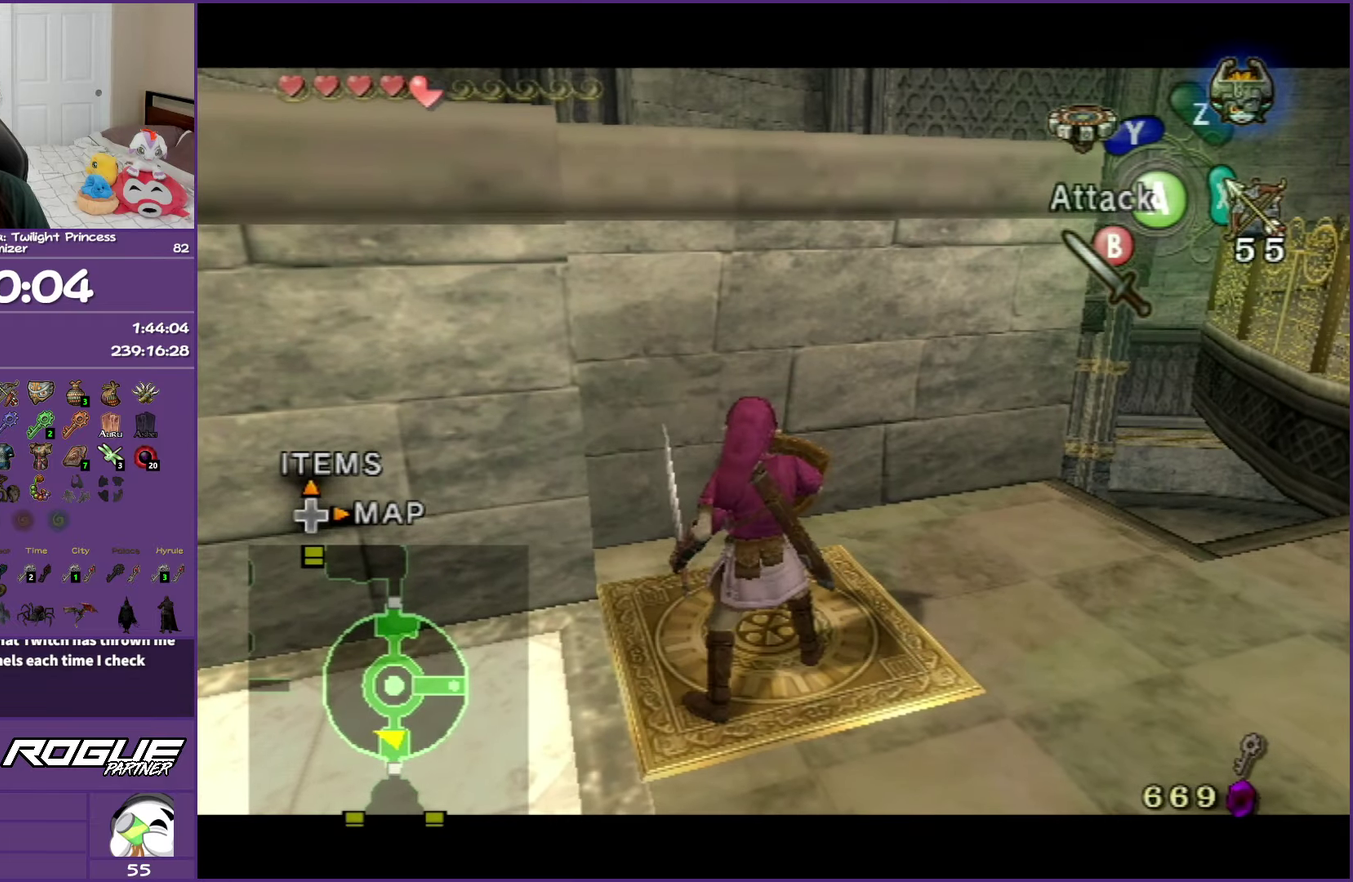
{"buttons": ["L1"], "events": []}
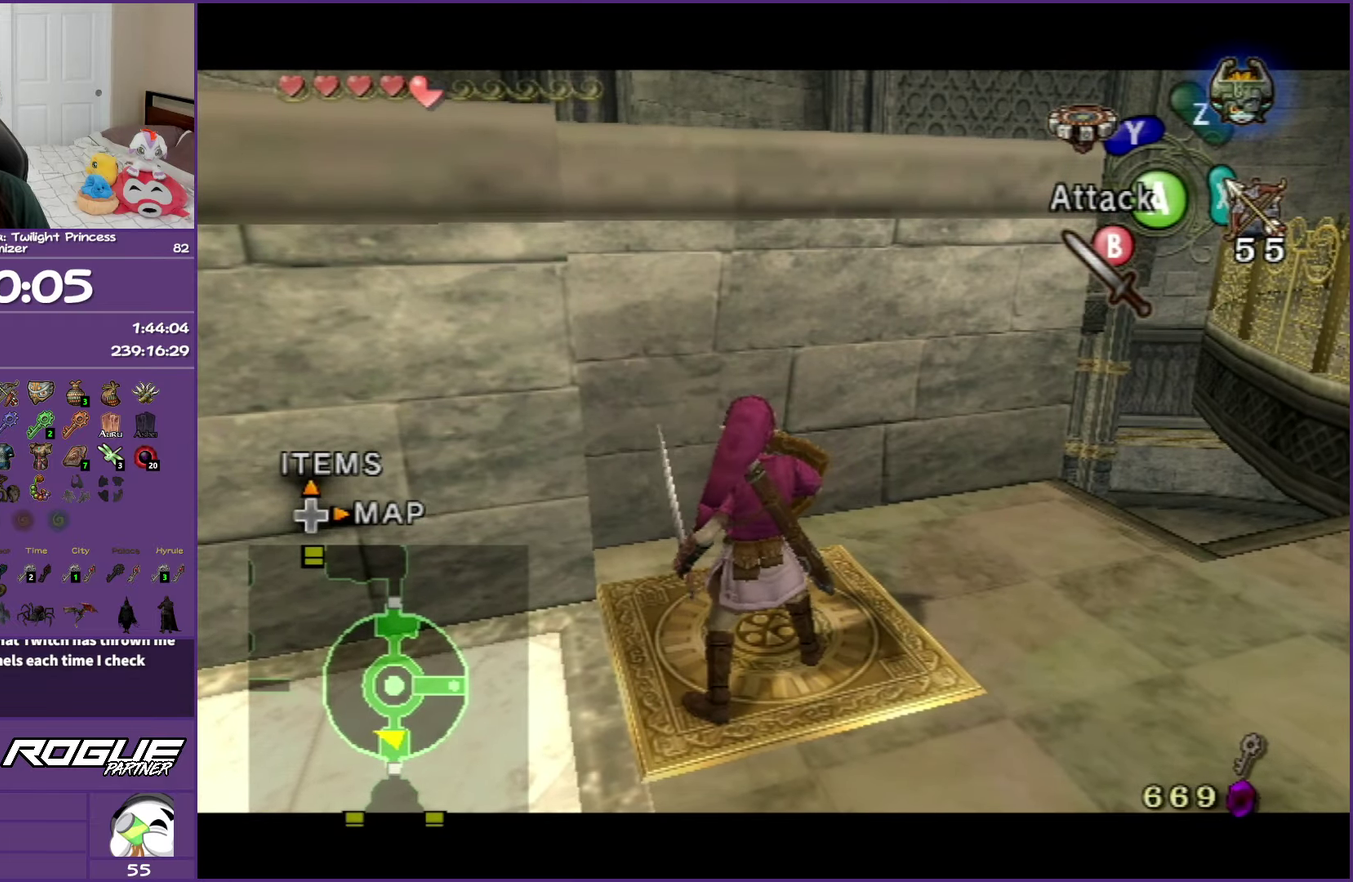
{"buttons": ["A", "L1"], "events": [[117, "A", "down"], [217, "A", "up"], [433, "A", "down"]]}
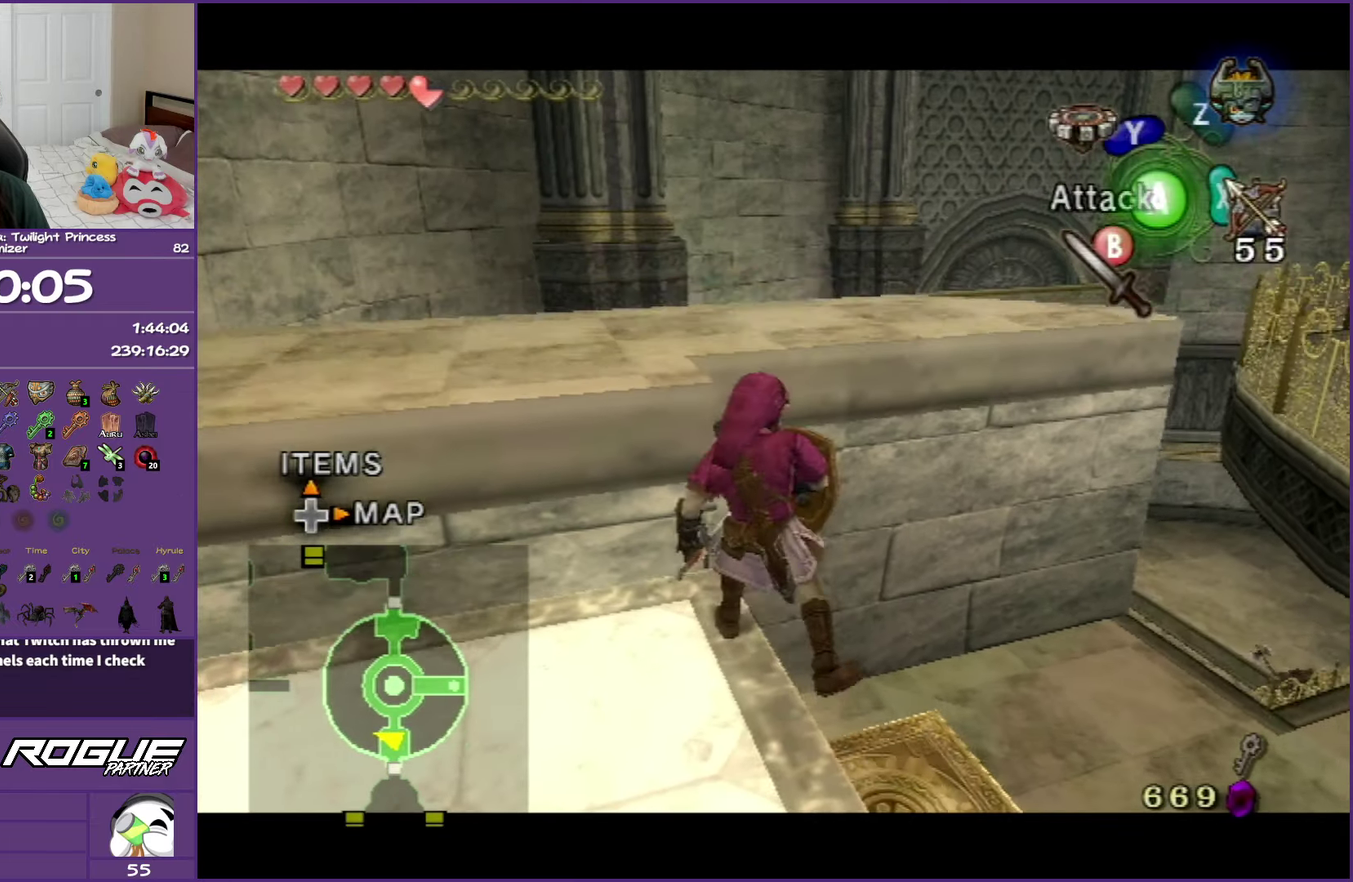
{"buttons": ["L1"], "events": [[333, "A", "up"]]}
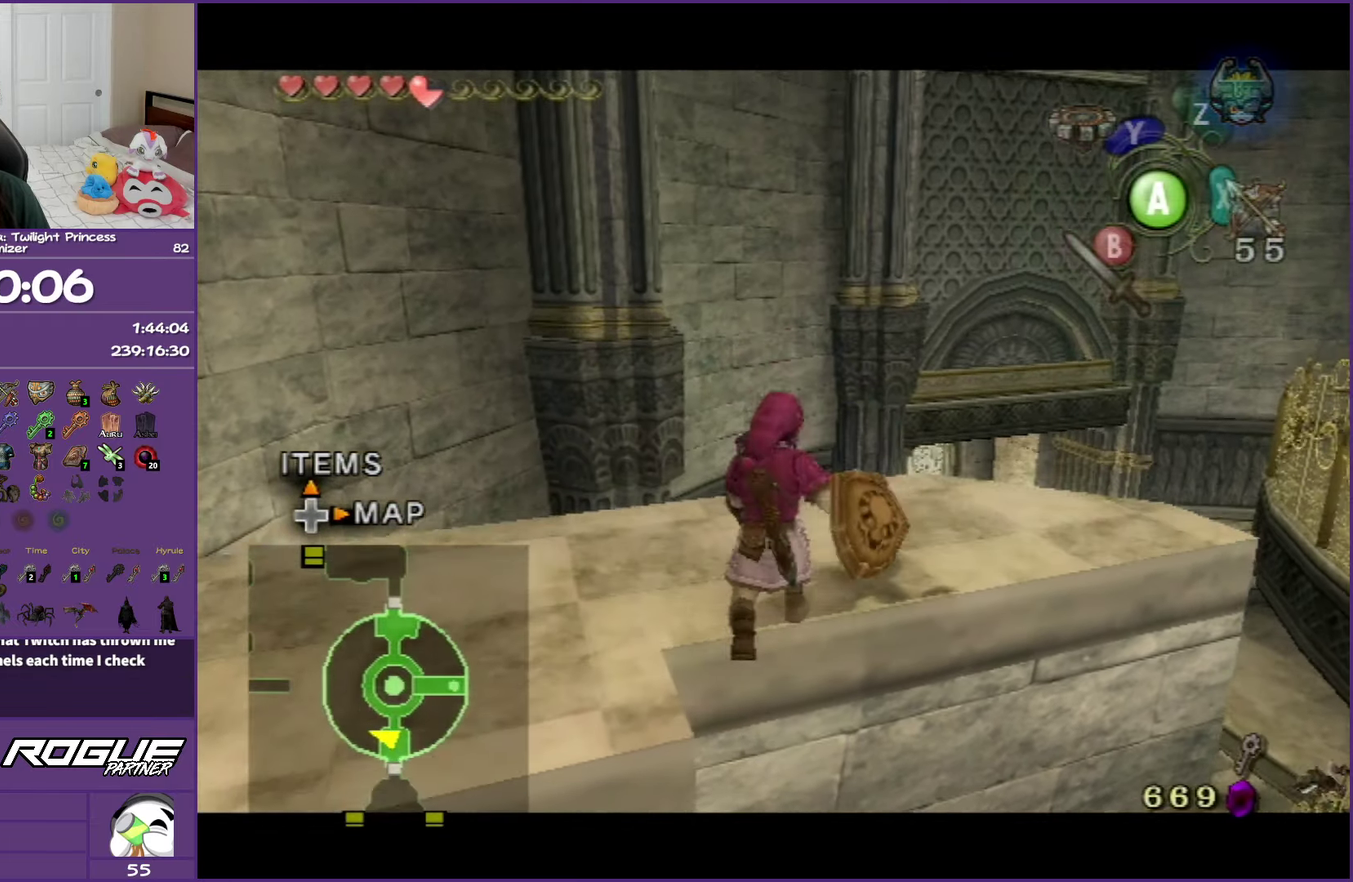
{"buttons": [], "events": [[33, "L1", "up"]]}
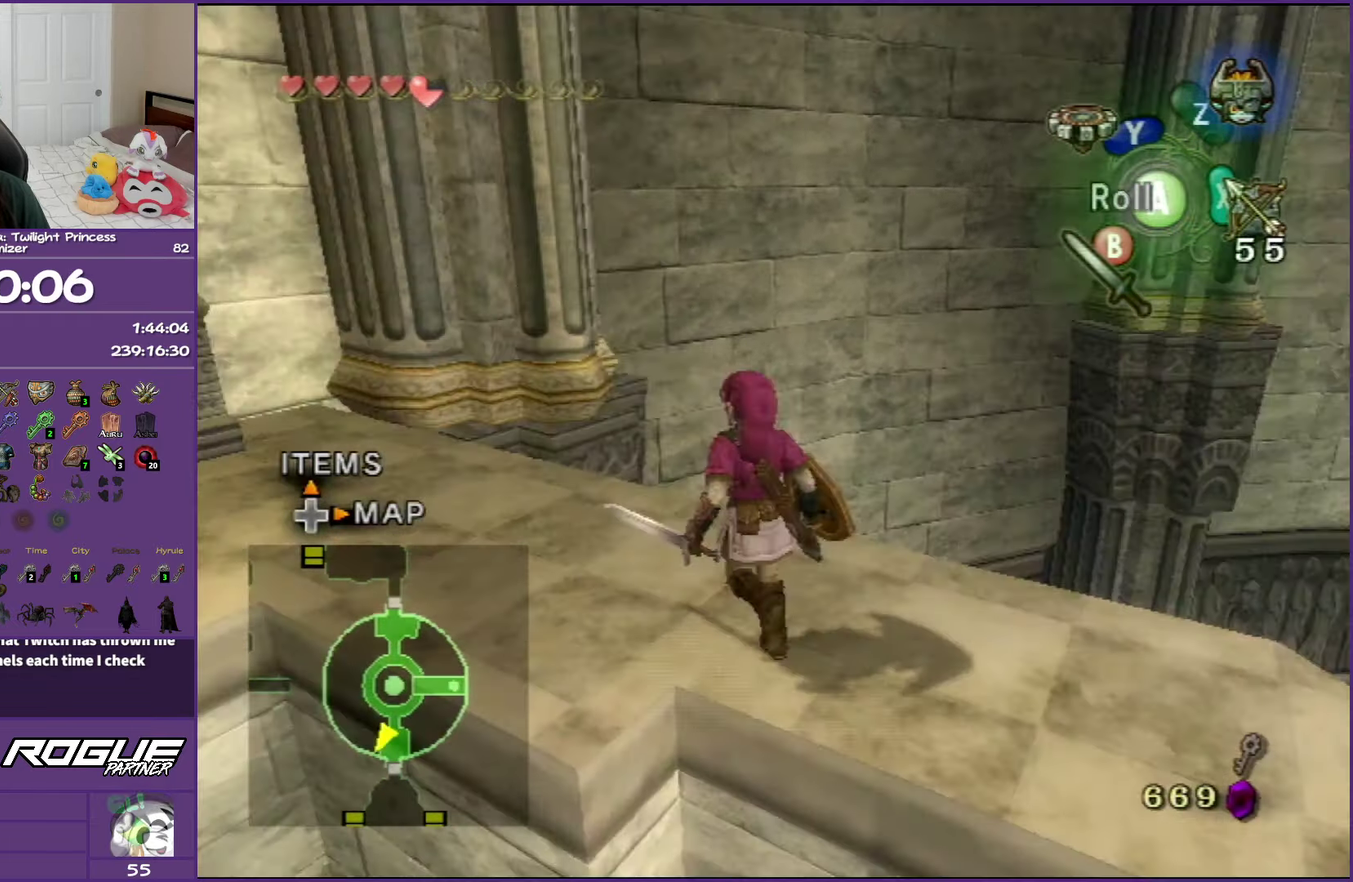
{"buttons": ["A"], "events": [[300, "A", "down"]]}
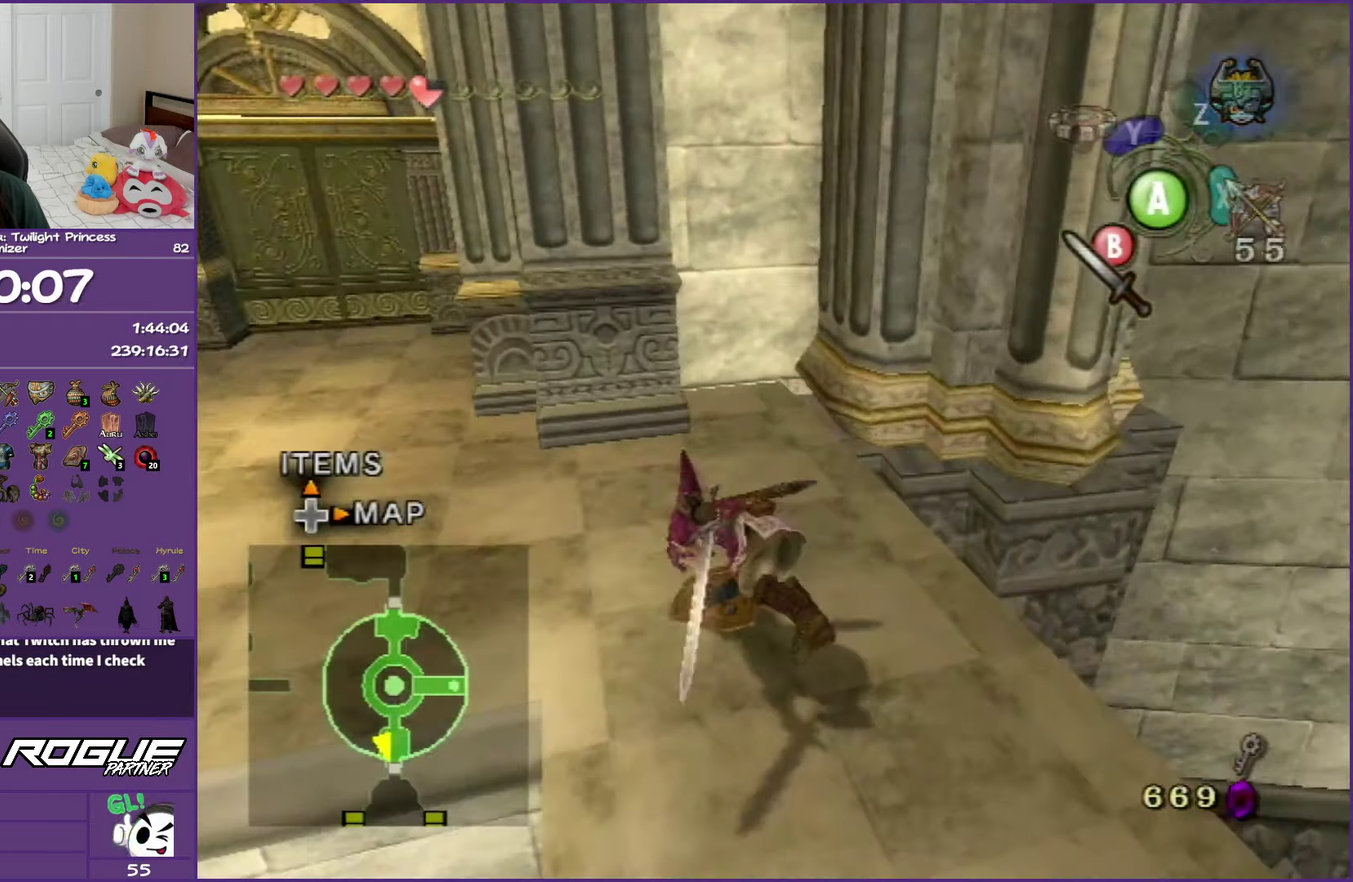
{"buttons": ["A"], "events": [[117, "A", "up"], [433, "A", "down"]]}
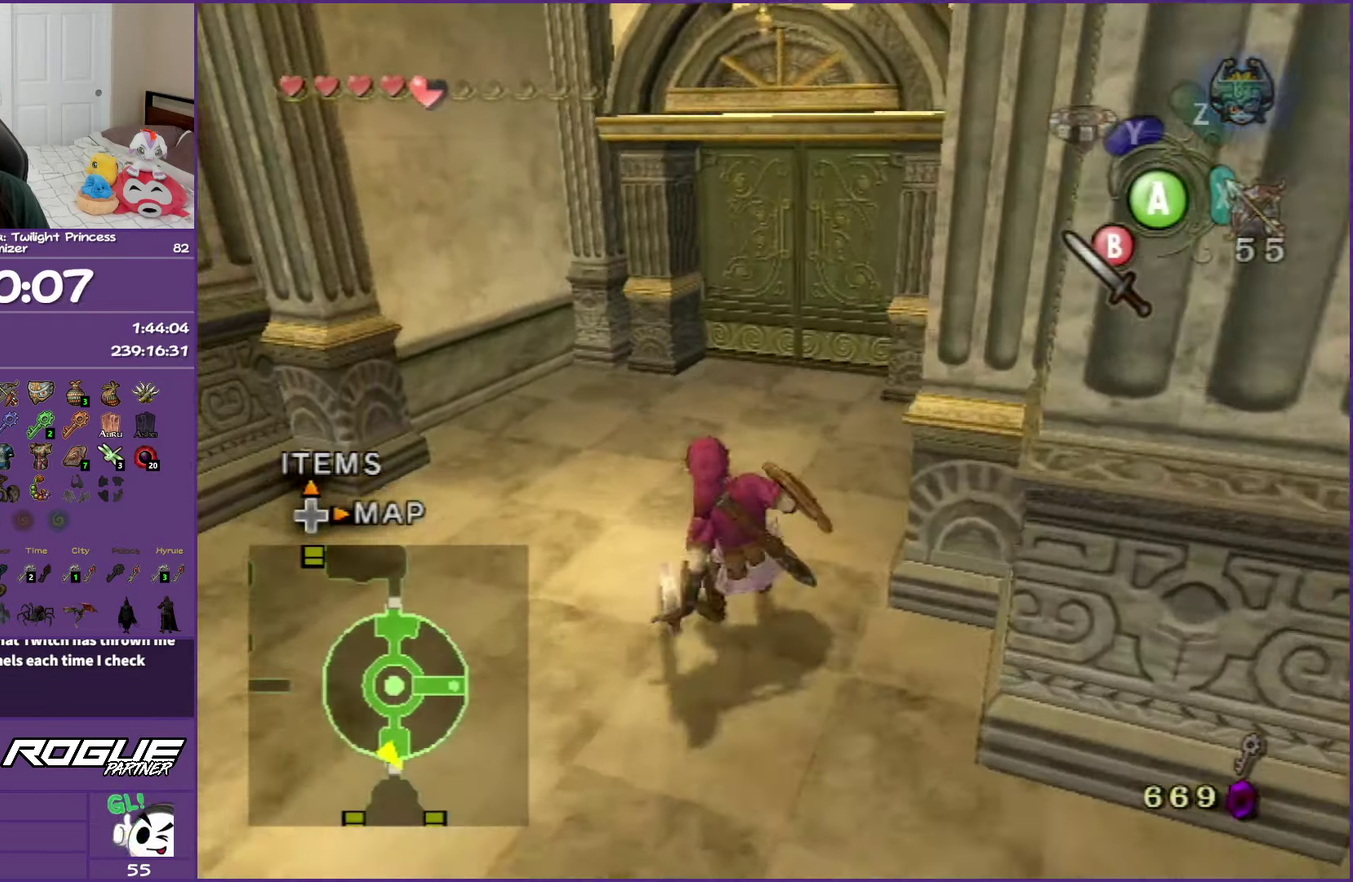
{"buttons": [], "events": [[200, "A", "up"]]}